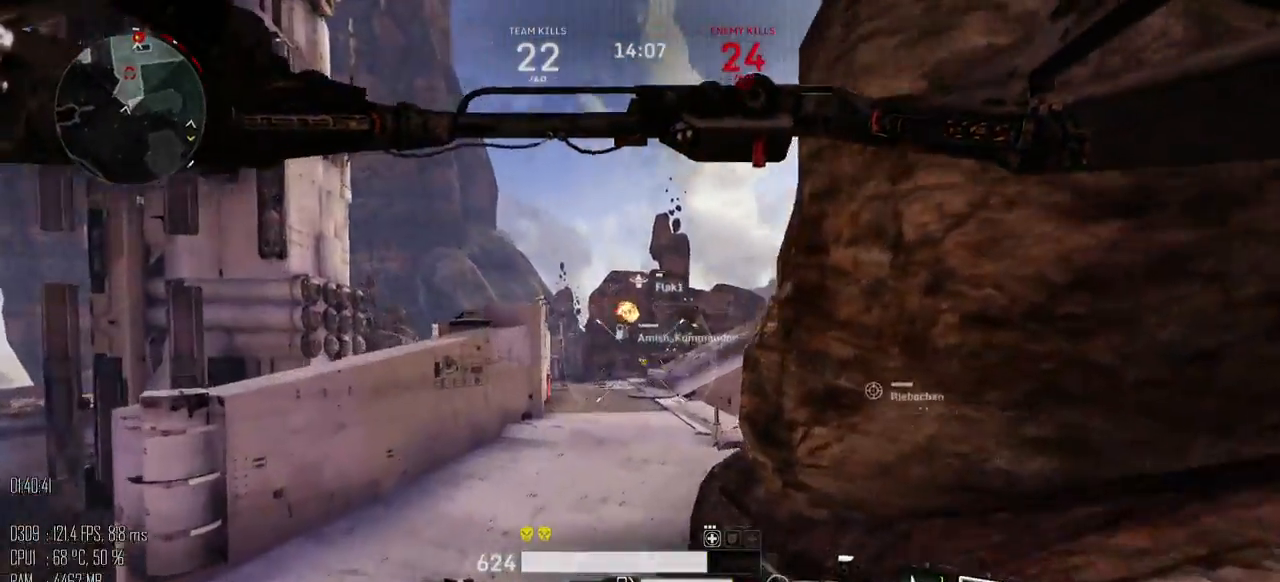
Gameplay with keyboard and mouse; each line is a JSON object with the keys and mouse buttons held at the frame after it. "events" lists presses ("down") and releases ("up") of ".", "/", "0", "1", "2", "3", "4", "5", "6", "7", "8", "9", "a", "alt", "b", "backslash", "backspace", "c", "caps_lock", "comma", "ctrl", "d", "e", "equals", "escape", "f", "g", "h", "i", "j", "k", "l", "lbracket", "m", "minus", "n", "o", "p", "q", "quote", "r", "rbracket", "return", "s", "semicolon", "shift_l", "shift_r", "space", "super", "t", "tab", "u", "v", "w", "x", "y", "z", "mouse_left", "mouse_right", "mouse_mb4" and "mouse_mb5" between this image and that frame as [ms after this image, input, new state], when the widget could be followed in between. "mouse_left", "mouse_right", "mouse_mb4", "mouse_mb5" = the "left", "right", "mb4", "mb5" buttons of the "mouse" list. No other keys are recorded. Not read: mouse_move.
{"keys": ["w"], "mouse": [], "events": [[67, "a", "up"], [283, "space", "up"]]}
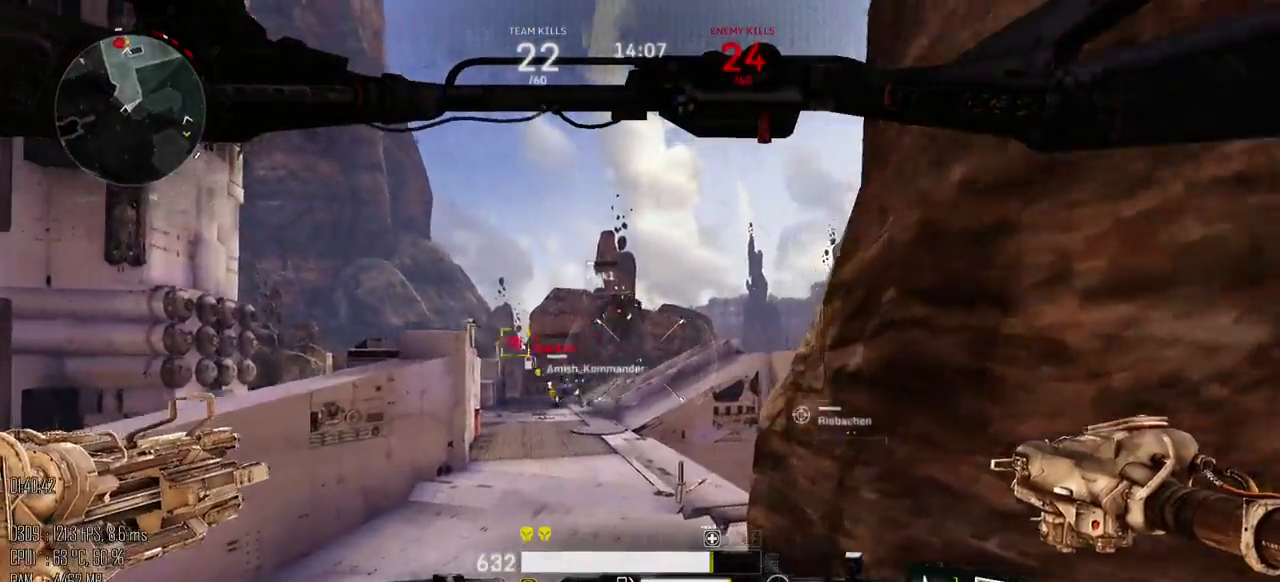
{"keys": ["w"], "mouse": [], "events": [[217, "mouse_left", "down"], [283, "mouse_left", "up"]]}
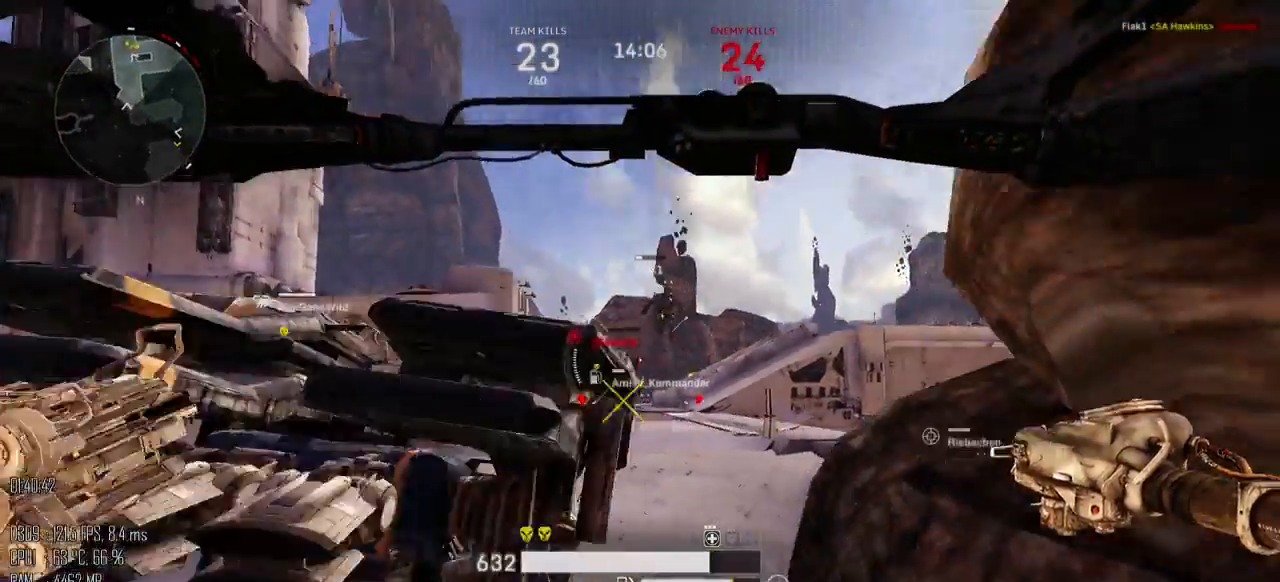
{"keys": ["w"], "mouse": [], "events": [[50, "mouse_right", "down"], [83, "mouse_right", "up"]]}
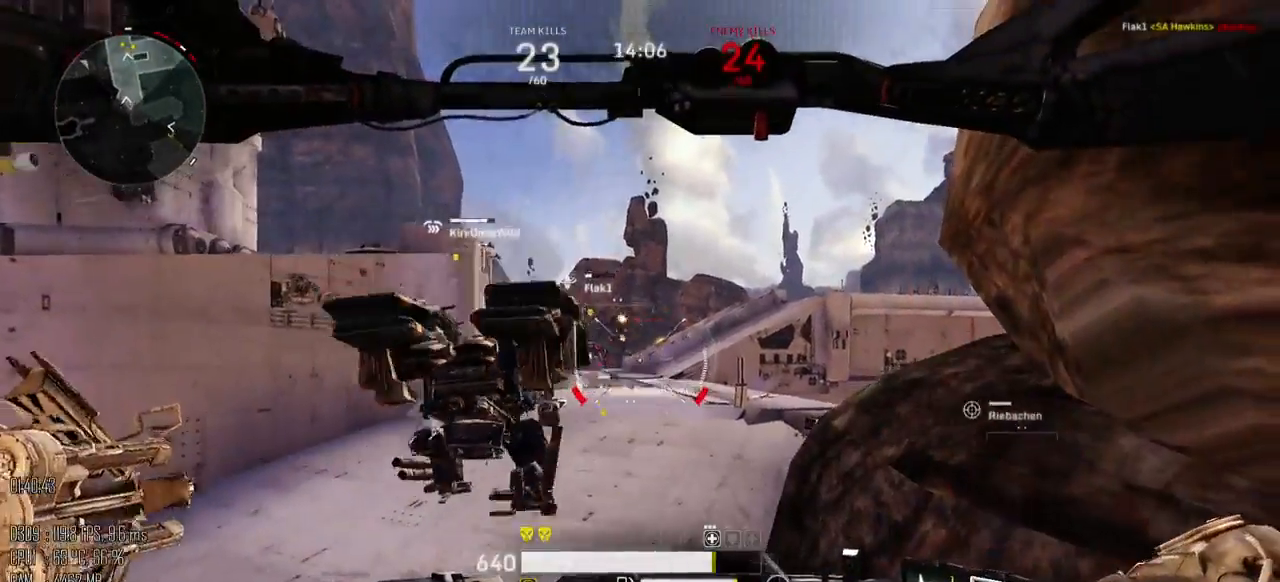
{"keys": ["a", "w"], "mouse": ["right"], "events": [[67, "a", "down"], [500, "mouse_right", "down"]]}
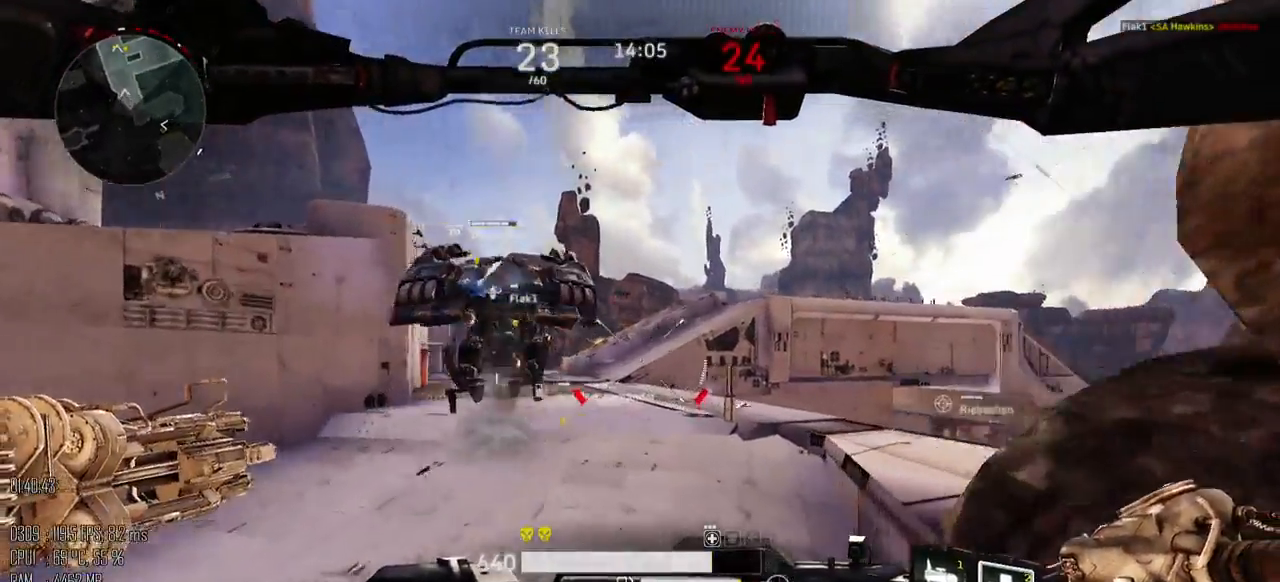
{"keys": ["w"], "mouse": [], "events": [[33, "mouse_right", "up"], [133, "a", "up"]]}
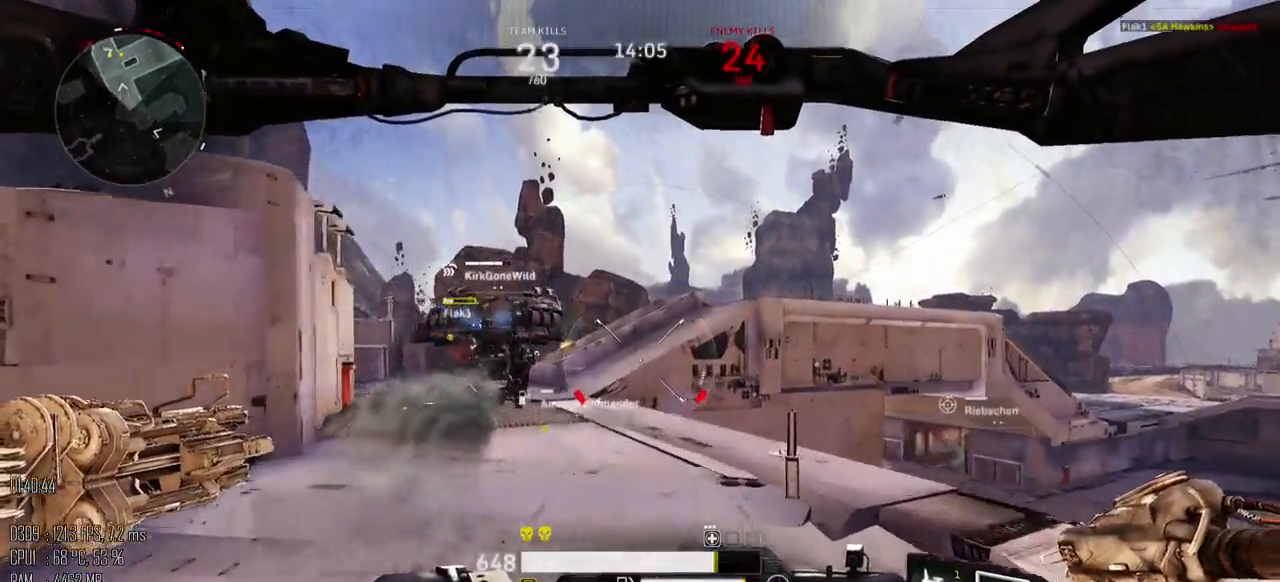
{"keys": ["a", "w"], "mouse": [], "events": [[217, "a", "down"]]}
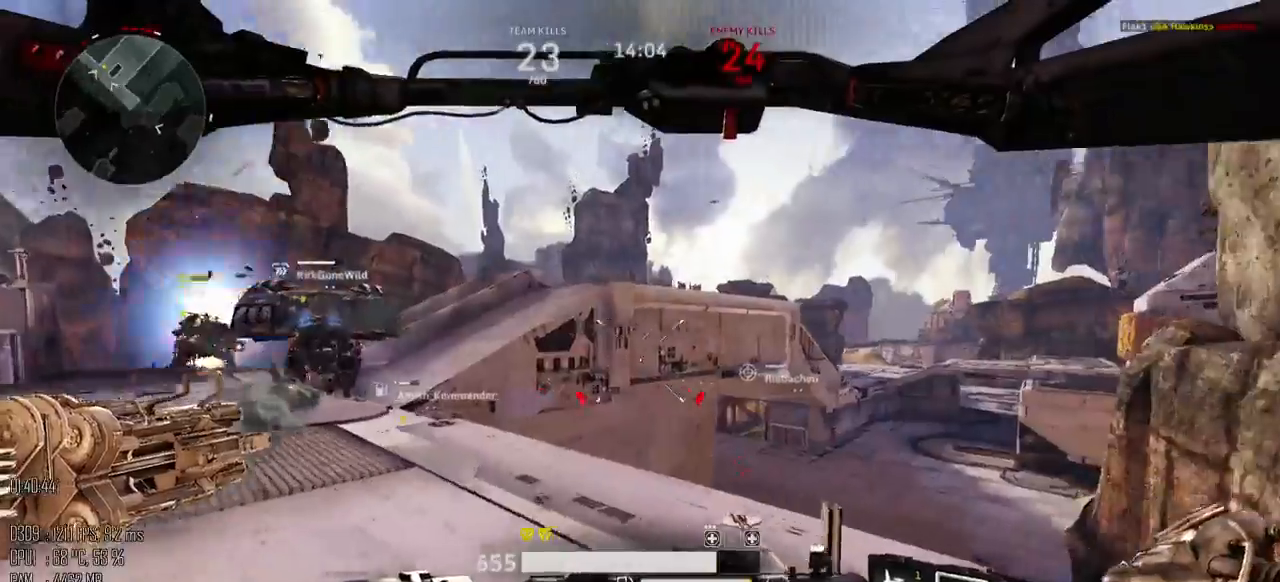
{"keys": ["a", "w"], "mouse": [], "events": []}
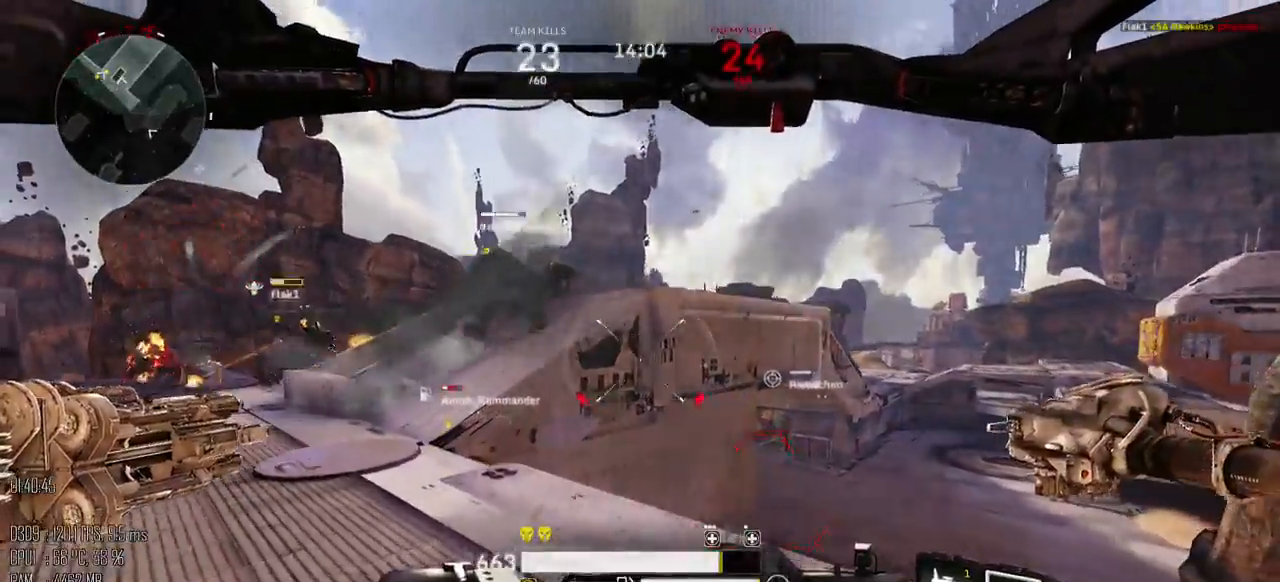
{"keys": ["a", "w"], "mouse": [], "events": []}
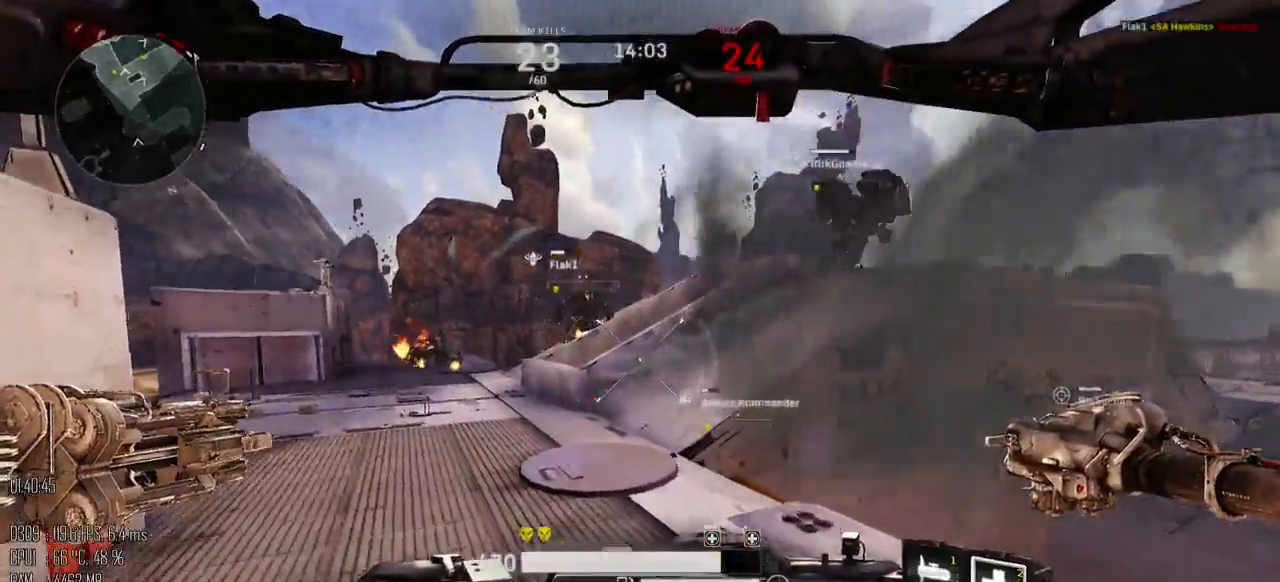
{"keys": ["w"], "mouse": [], "events": [[417, "a", "up"]]}
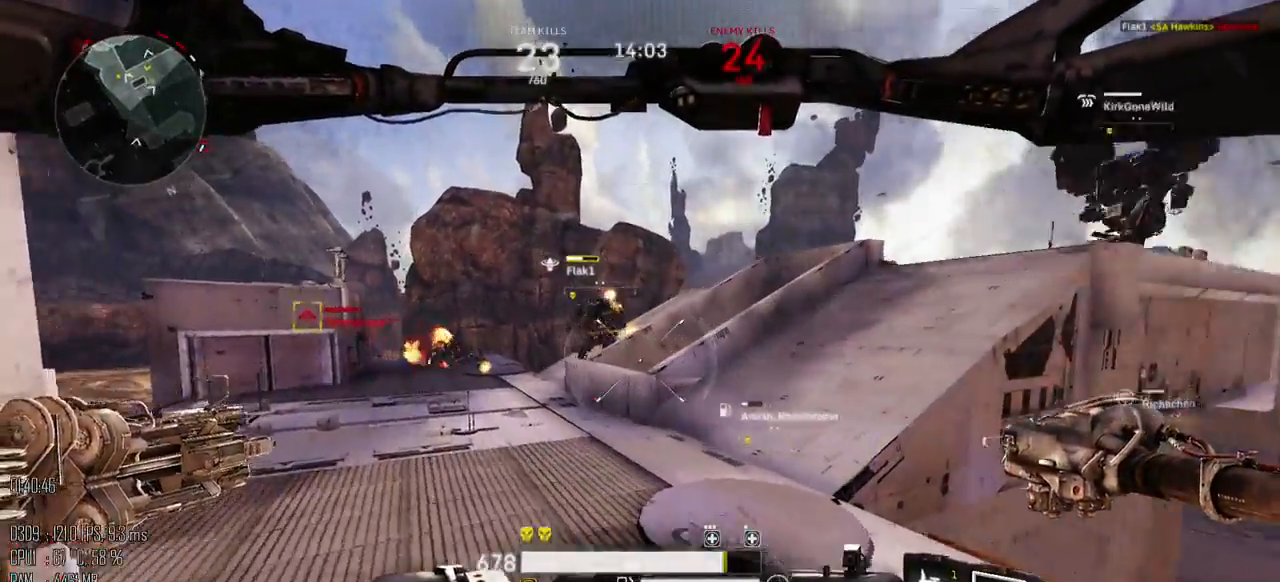
{"keys": ["w"], "mouse": [], "events": []}
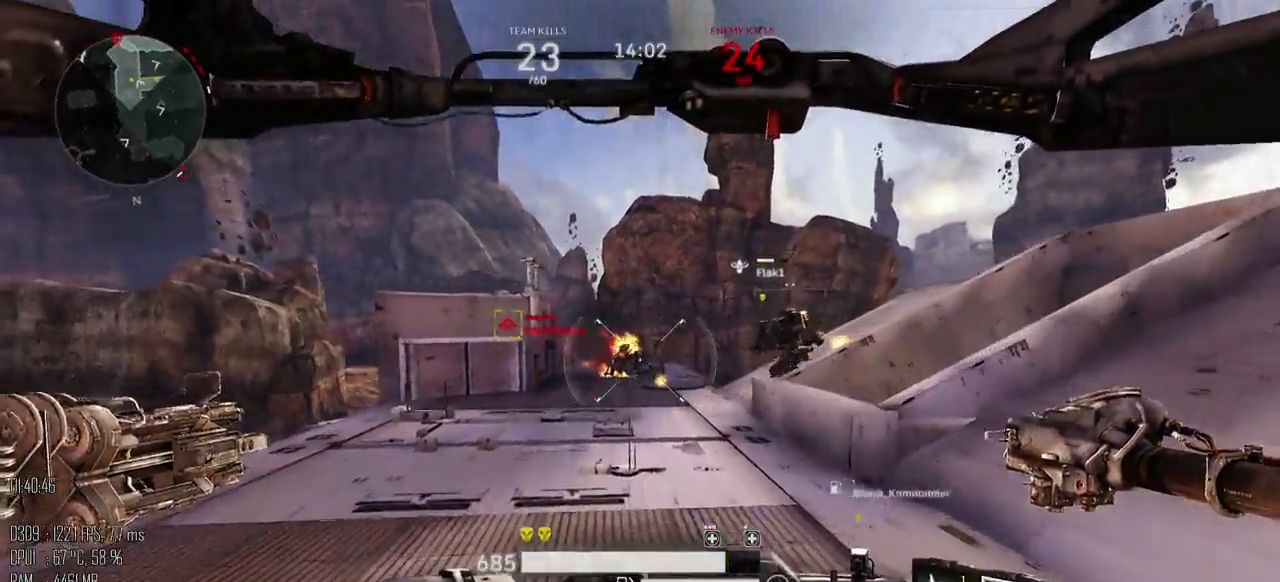
{"keys": ["a", "w"], "mouse": [], "events": [[50, "a", "down"]]}
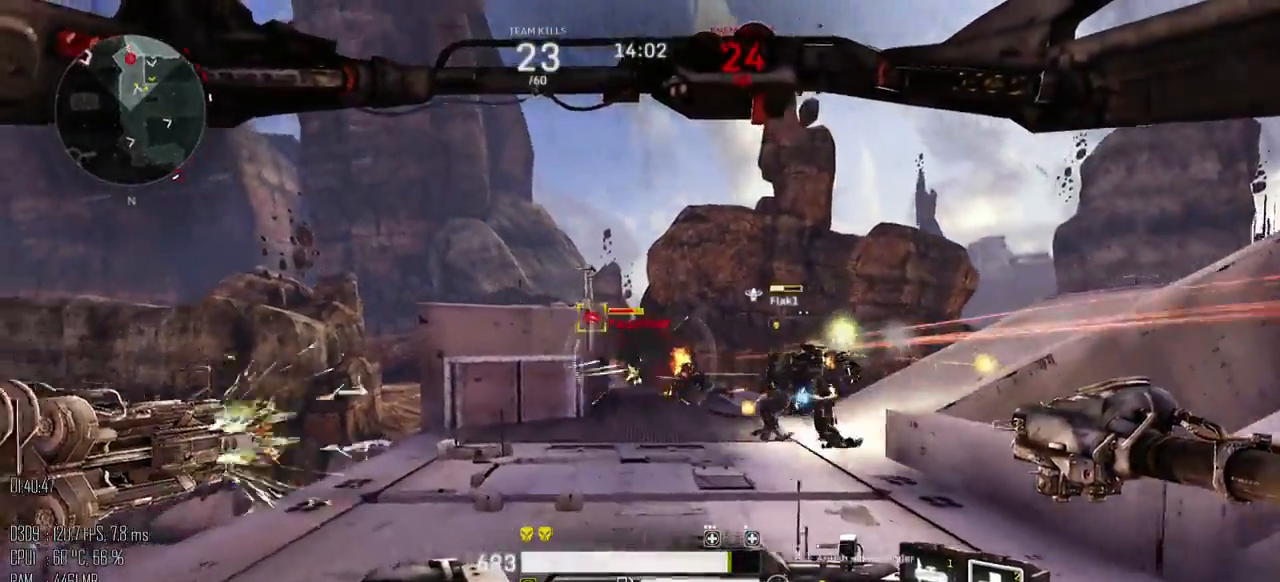
{"keys": ["d", "space", "w"], "mouse": [], "events": [[17, "mouse_left", "down"], [33, "mouse_left", "up"], [383, "a", "up"], [383, "d", "down"], [483, "space", "down"]]}
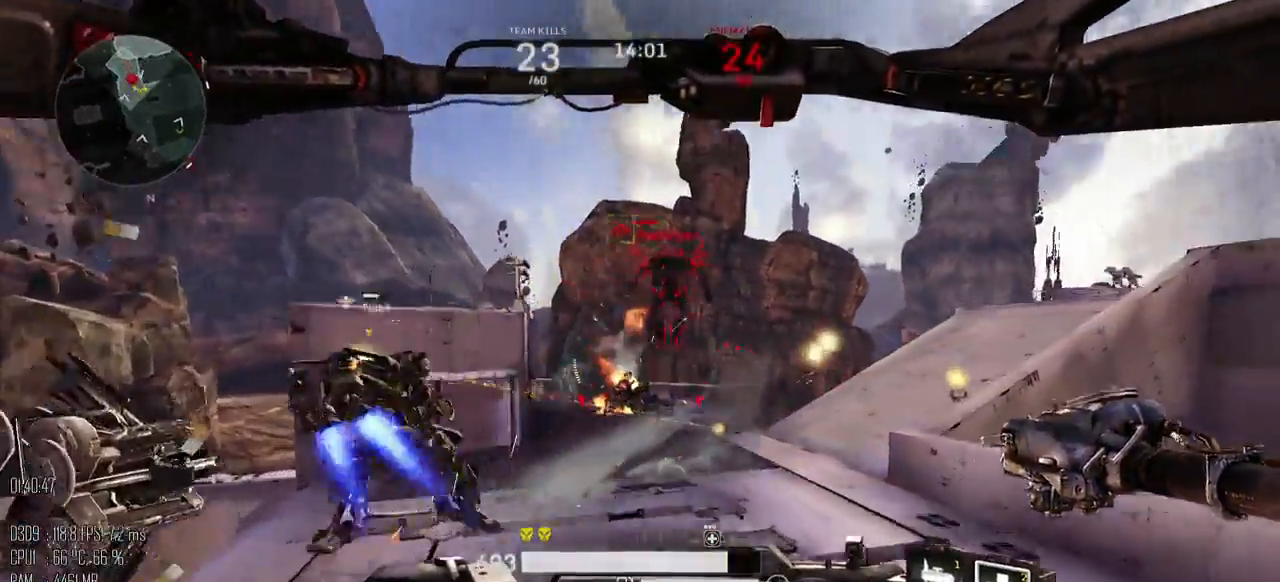
{"keys": ["w"], "mouse": [], "events": [[117, "mouse_right", "down"], [150, "mouse_right", "up"], [367, "mouse_right", "down"], [400, "d", "up"], [400, "space", "up"], [433, "mouse_right", "up"]]}
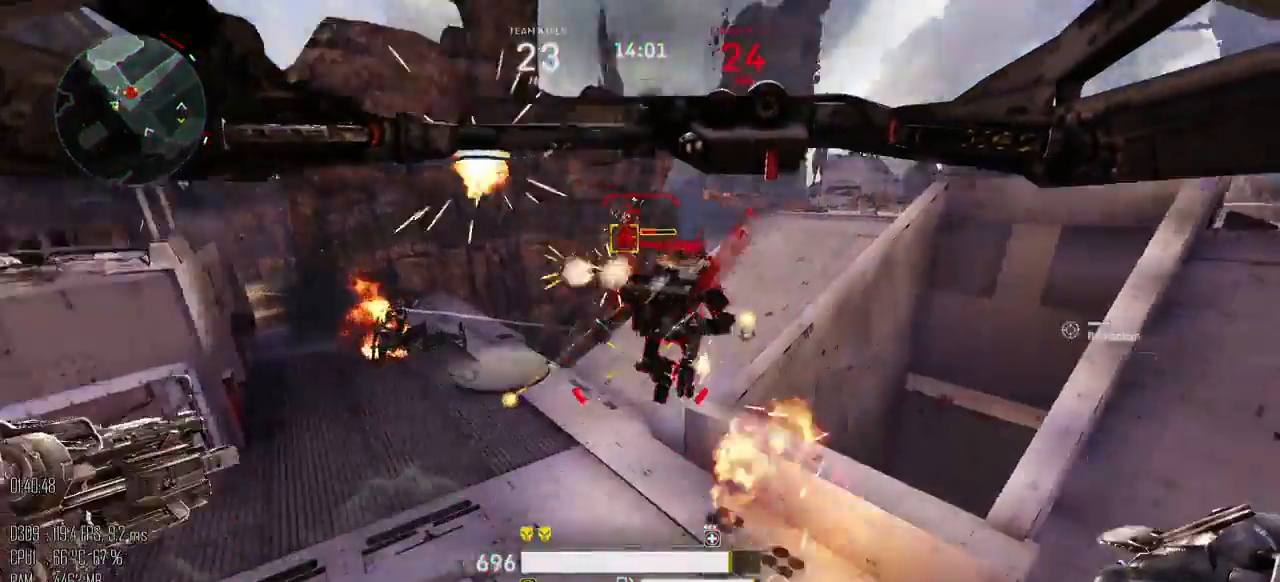
{"keys": ["a", "w"], "mouse": ["left"], "events": [[250, "a", "down"], [333, "w", "up"], [383, "w", "down"], [417, "mouse_left", "down"]]}
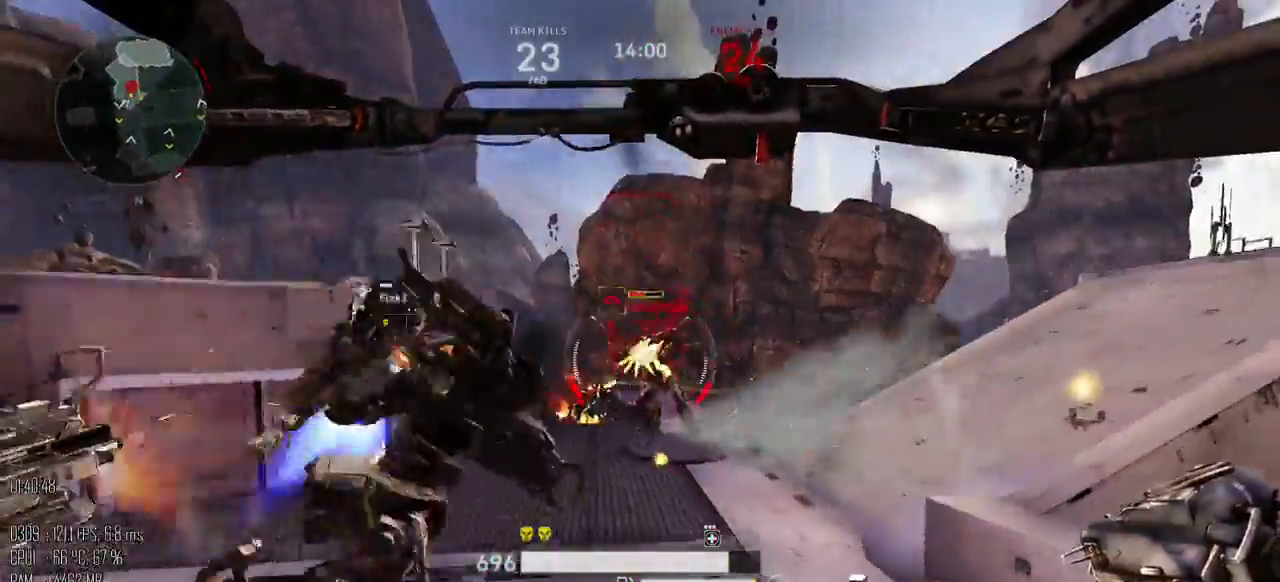
{"keys": ["space", "w"], "mouse": [], "events": [[200, "mouse_left", "up"], [200, "shift_l", "down"], [267, "space", "down"], [333, "shift_l", "up"], [367, "a", "up"]]}
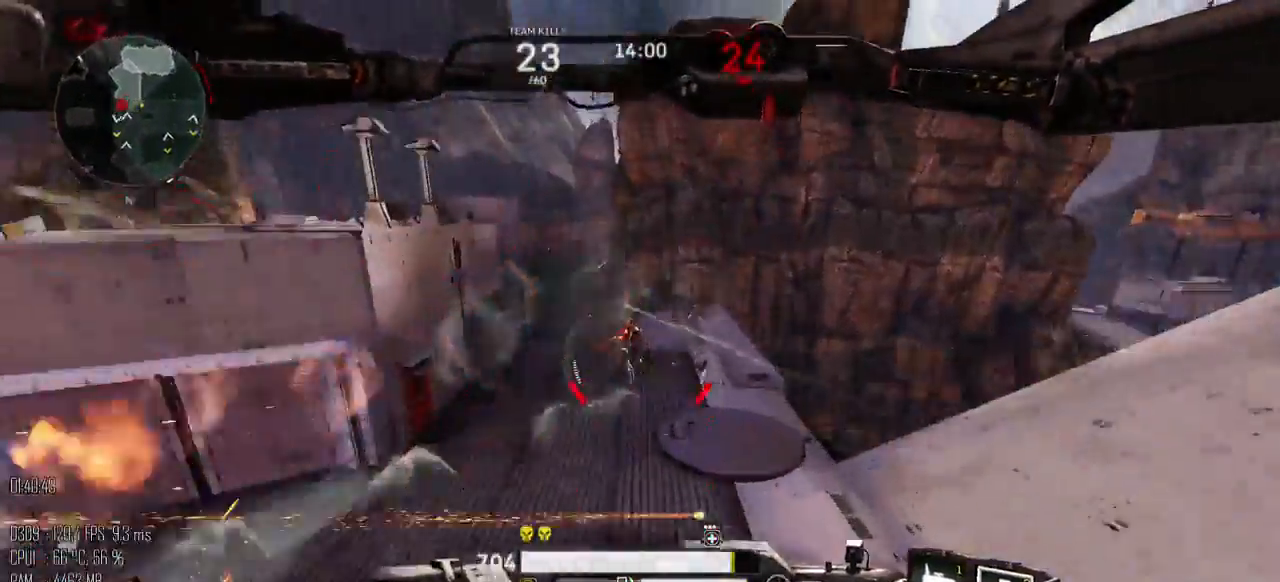
{"keys": ["a", "s", "space"], "mouse": [], "events": [[83, "a", "down"], [133, "w", "up"], [233, "s", "down"]]}
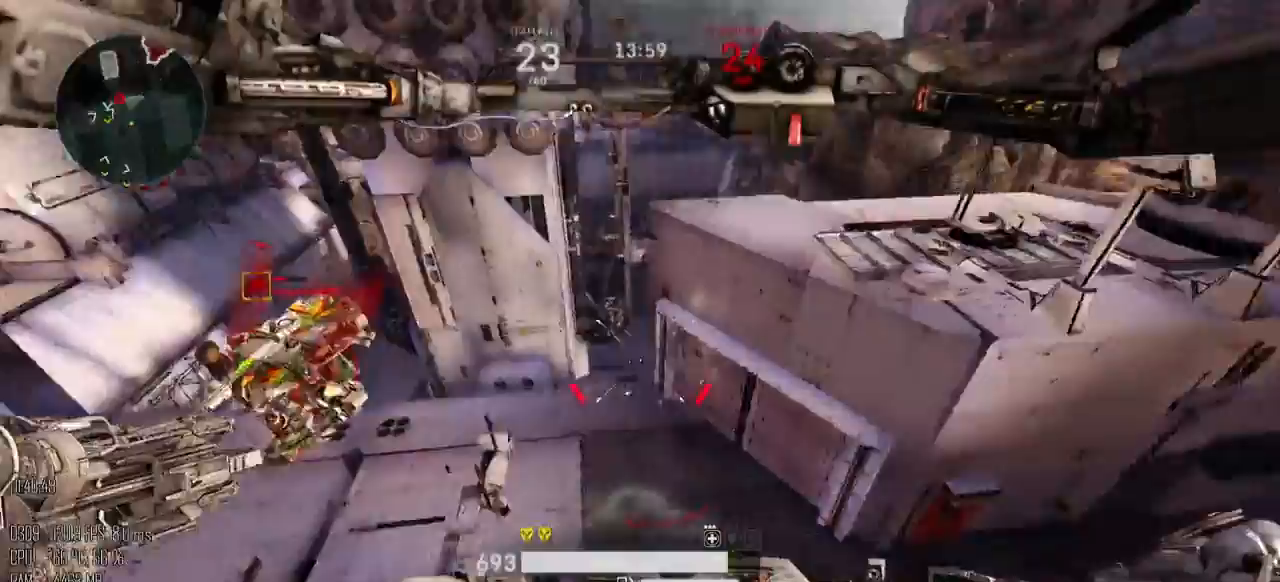
{"keys": ["a", "s", "space"], "mouse": [], "events": [[400, "mouse_left", "down"], [467, "mouse_left", "up"]]}
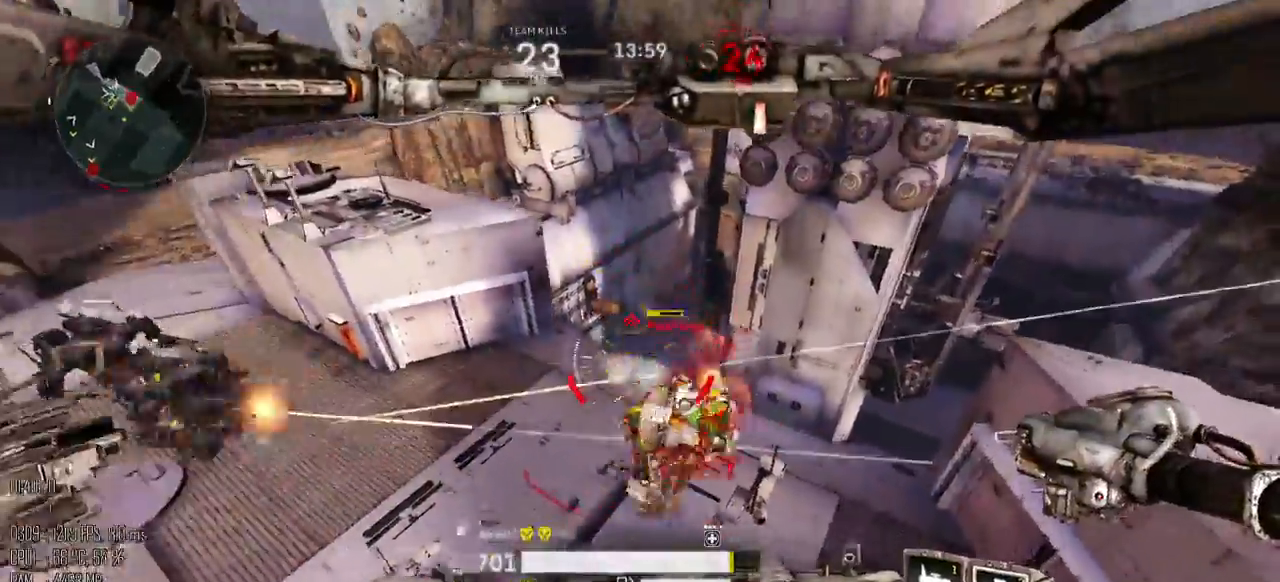
{"keys": ["d", "s", "space"], "mouse": [], "events": [[83, "space", "up"], [267, "a", "up"], [433, "d", "down"], [467, "space", "down"]]}
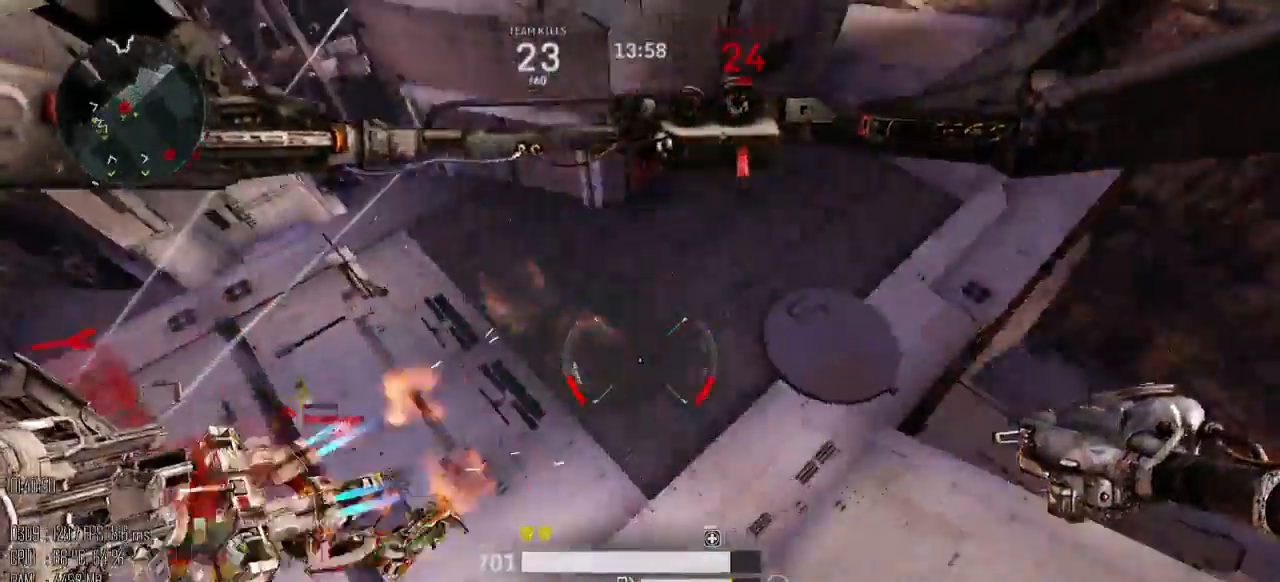
{"keys": ["a"], "mouse": [], "events": [[17, "mouse_right", "down"], [67, "mouse_right", "up"], [167, "a", "down"], [250, "d", "up"], [250, "mouse_right", "down"], [283, "mouse_right", "up"], [450, "s", "up"], [450, "space", "up"]]}
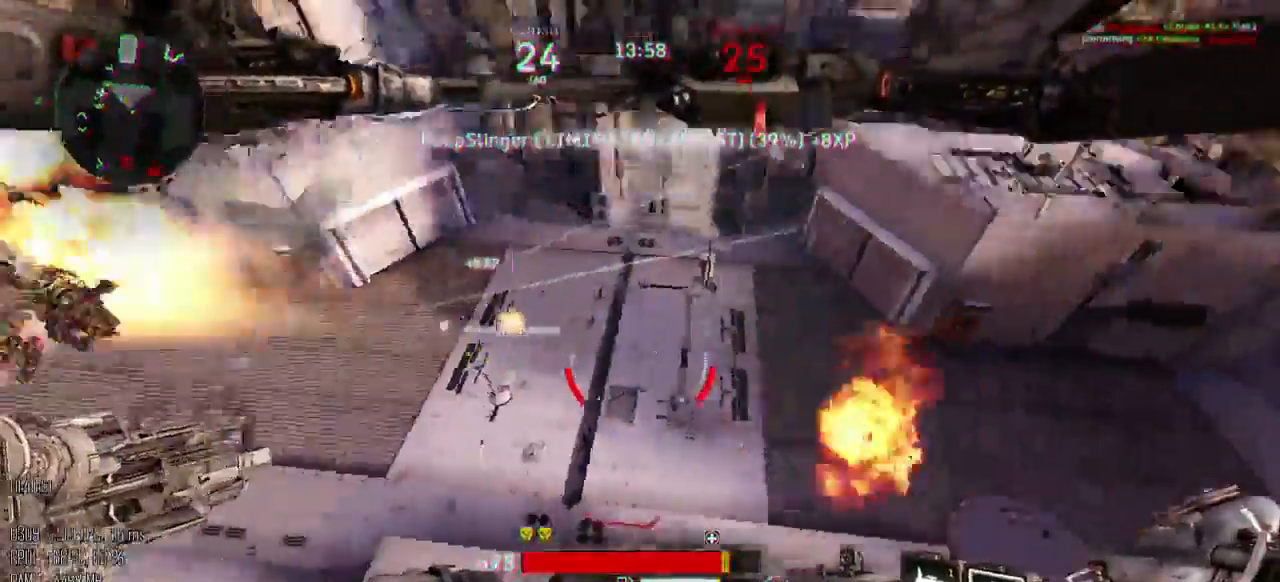
{"keys": ["a", "space", "w"], "mouse": ["left"], "events": [[400, "w", "down"], [483, "mouse_left", "down"], [483, "space", "down"]]}
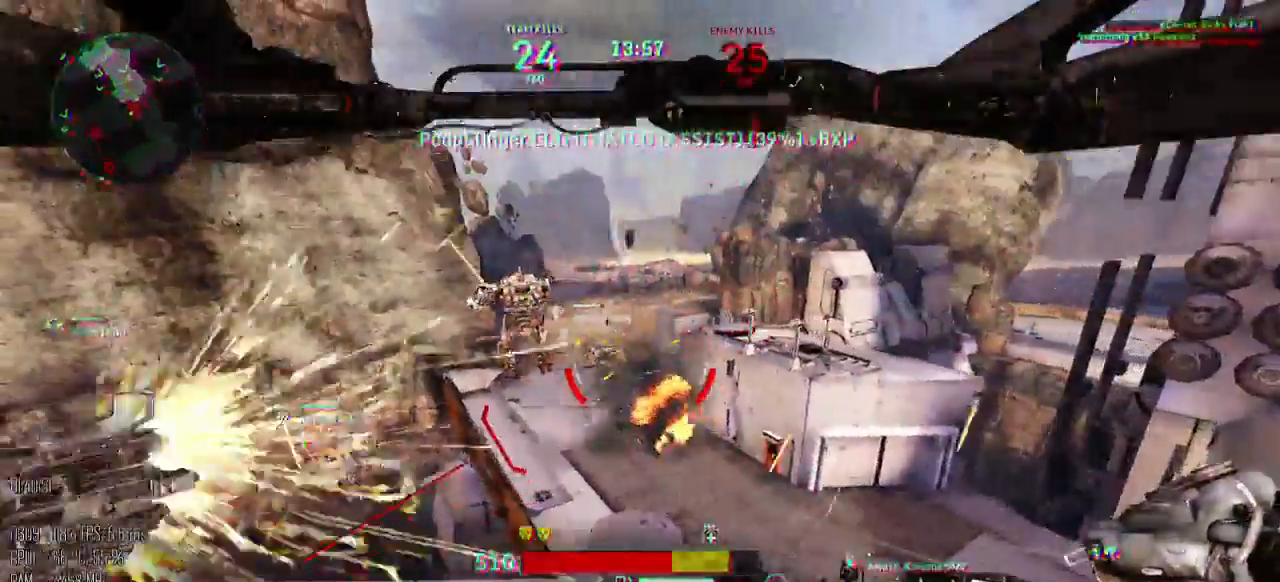
{"keys": ["w"], "mouse": [], "events": [[67, "mouse_left", "up"], [117, "space", "up"], [250, "a", "up"]]}
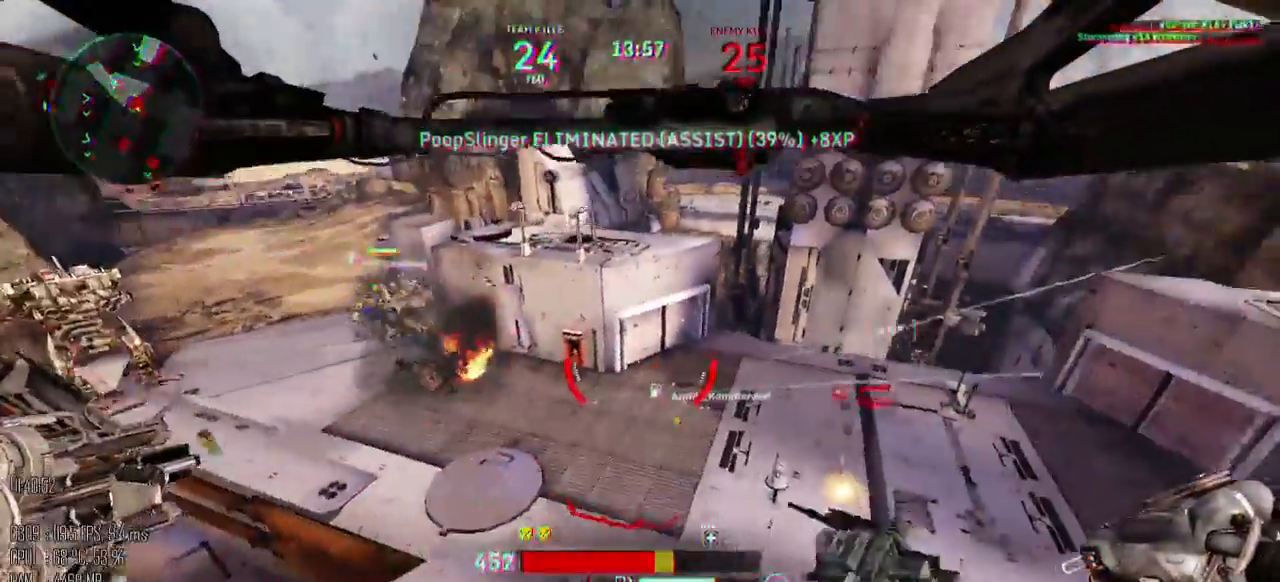
{"keys": ["a", "shift_l", "space", "w"], "mouse": [], "events": [[33, "shift_l", "down"], [383, "a", "down"], [450, "space", "down"]]}
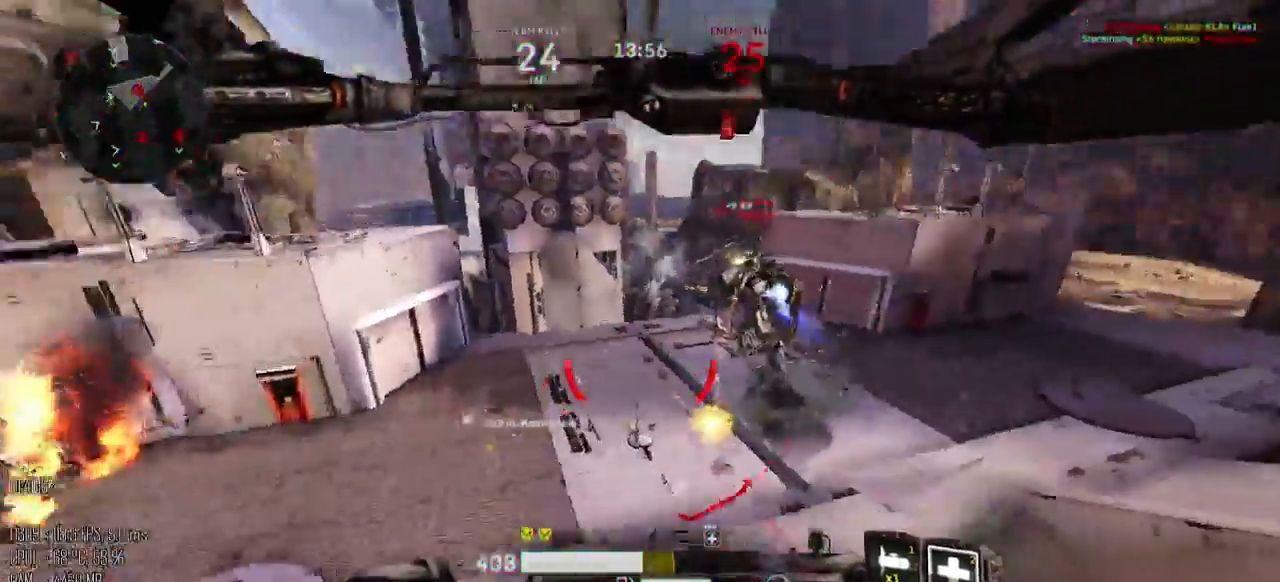
{"keys": ["a", "s"], "mouse": [], "events": [[17, "shift_l", "up"], [200, "space", "up"], [200, "w", "up"], [500, "s", "down"]]}
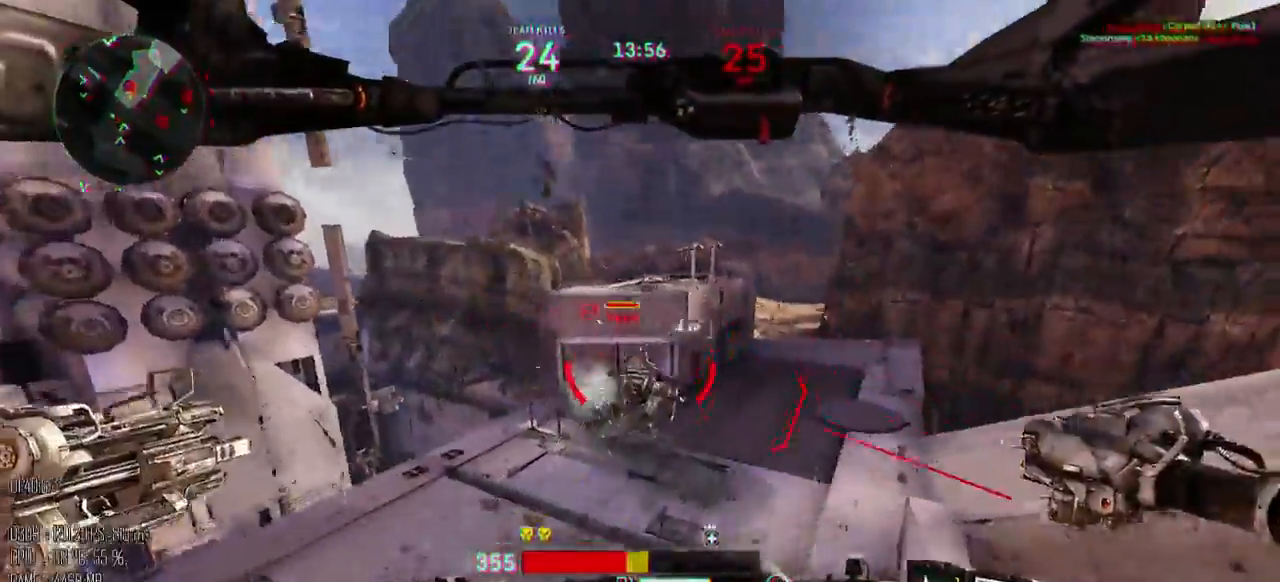
{"keys": ["d", "s"], "mouse": [], "events": [[100, "mouse_left", "down"], [183, "mouse_left", "up"], [250, "a", "up"], [367, "mouse_right", "down"], [383, "mouse_right", "up"], [500, "d", "down"]]}
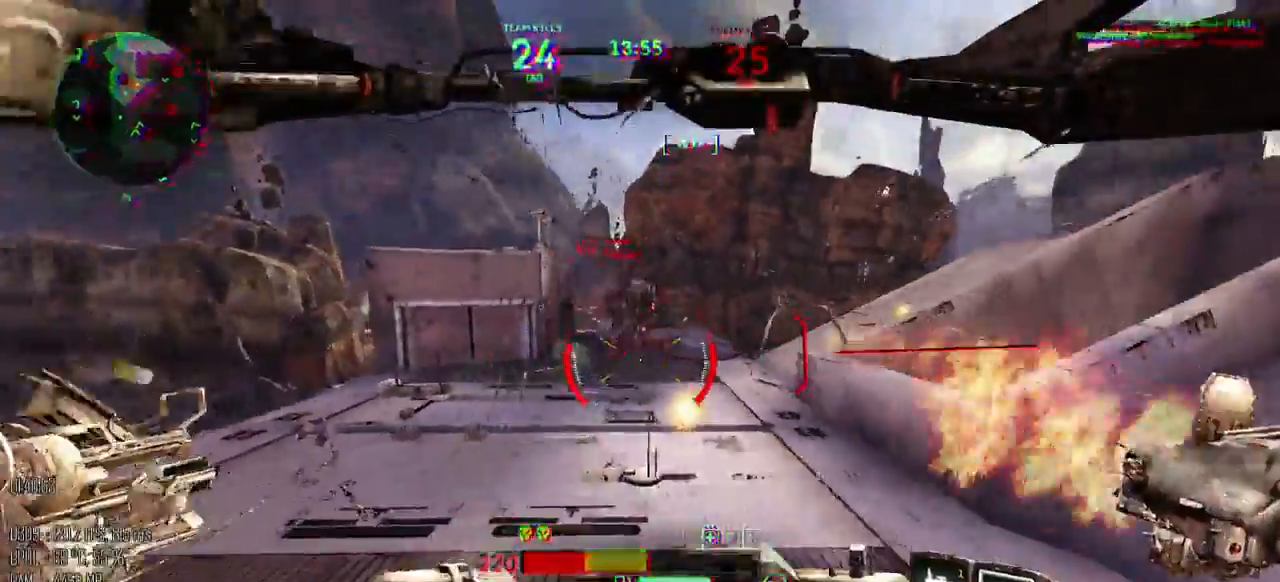
{"keys": ["d", "s"], "mouse": [], "events": [[167, "mouse_right", "down"], [233, "mouse_right", "up"]]}
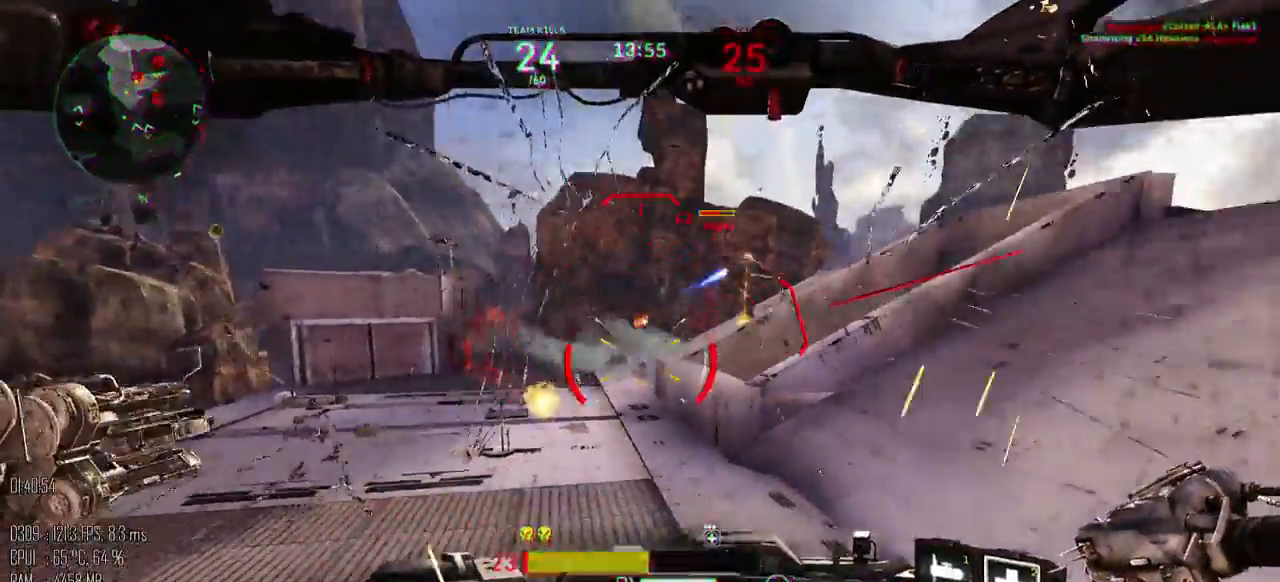
{"keys": ["d", "s"], "mouse": [], "events": []}
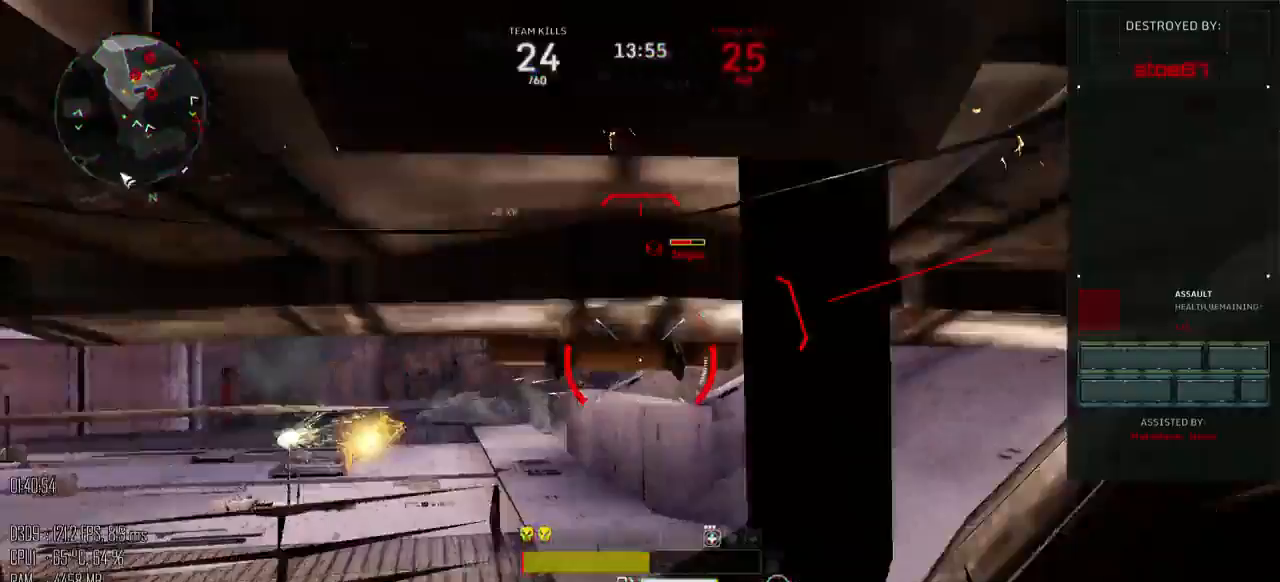
{"keys": ["d", "s"], "mouse": [], "events": []}
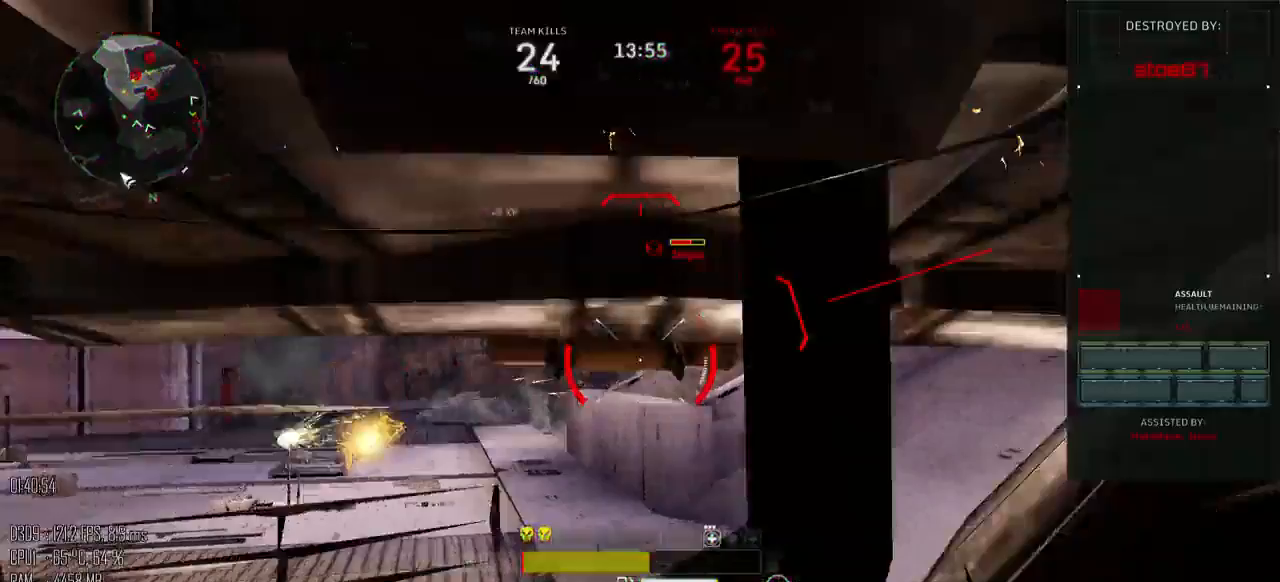
{"keys": ["d", "s"], "mouse": [], "events": []}
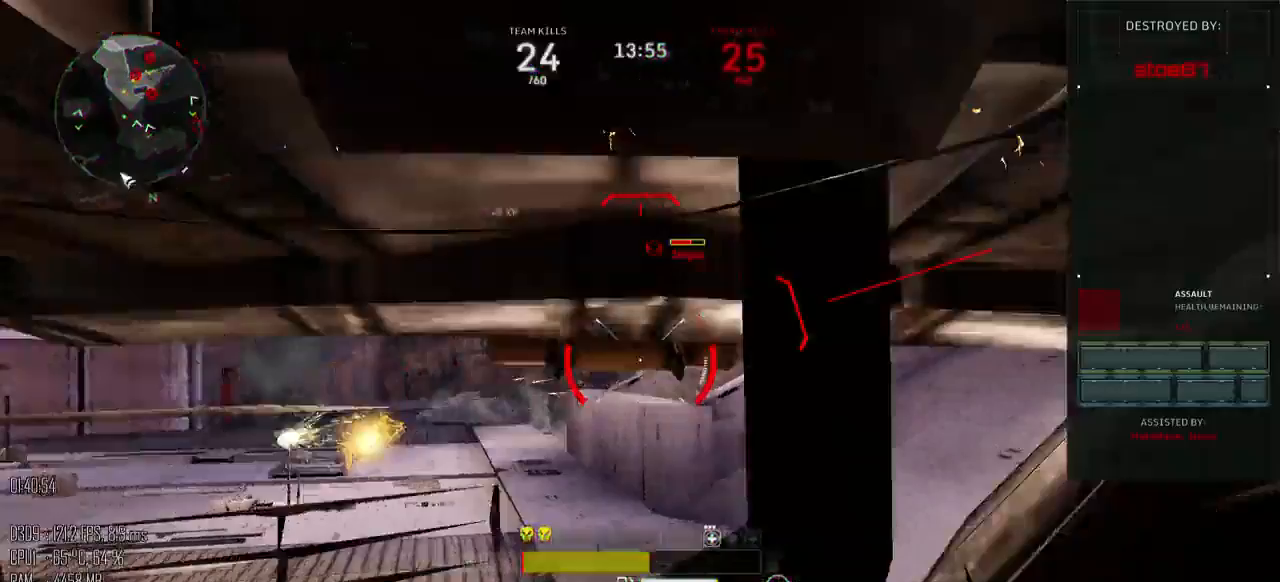
{"keys": [], "mouse": [], "events": [[217, "d", "up"], [217, "s", "up"]]}